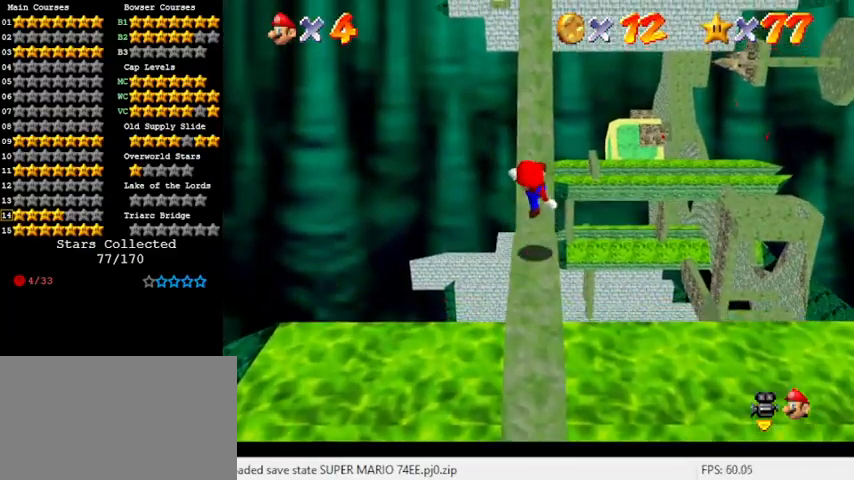
Gameplay with keyboard; each line is a JSON object with the keys held at the frame after it. "events" lists presses ("down") and releases ("up") of "a", "c", "ctrl", "d", "down", "left", "return", "right", "s", "shift", "up", "w", "x" and "y" between this image and that frame as [ms after this image, input, new state], when the widget could be followed in between. No other keys are recorded. Mouse input is not recorded.
{"keys": ["shift", "up"], "events": [[33, "shift", "up"], [267, "shift", "down"]]}
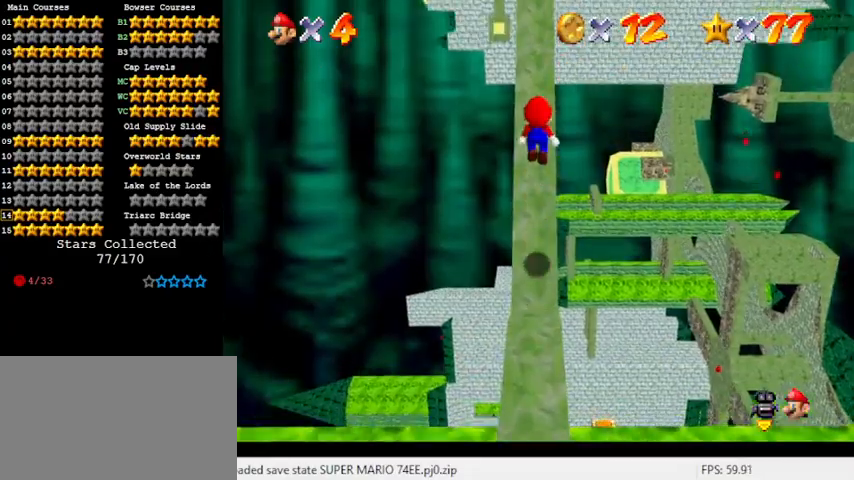
{"keys": ["down", "shift"], "events": [[267, "shift", "up"], [367, "up", "up"], [400, "shift", "down"], [467, "down", "down"]]}
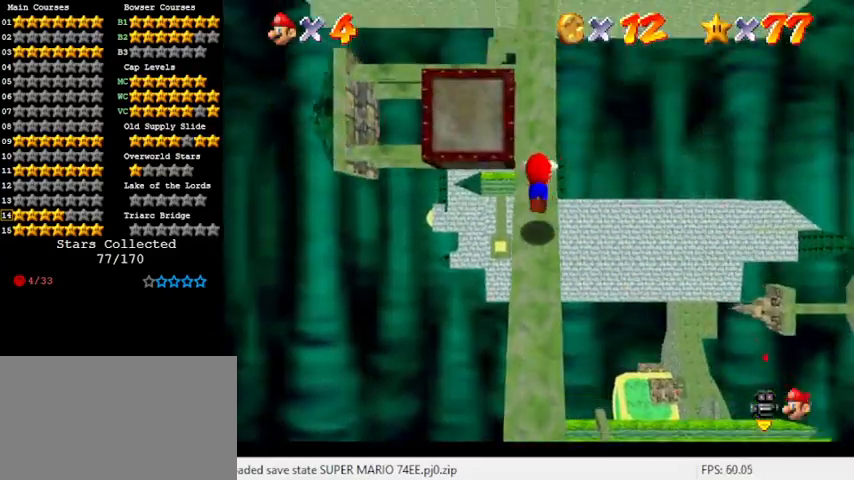
{"keys": ["shift", "up"], "events": [[133, "down", "up"], [267, "up", "down"]]}
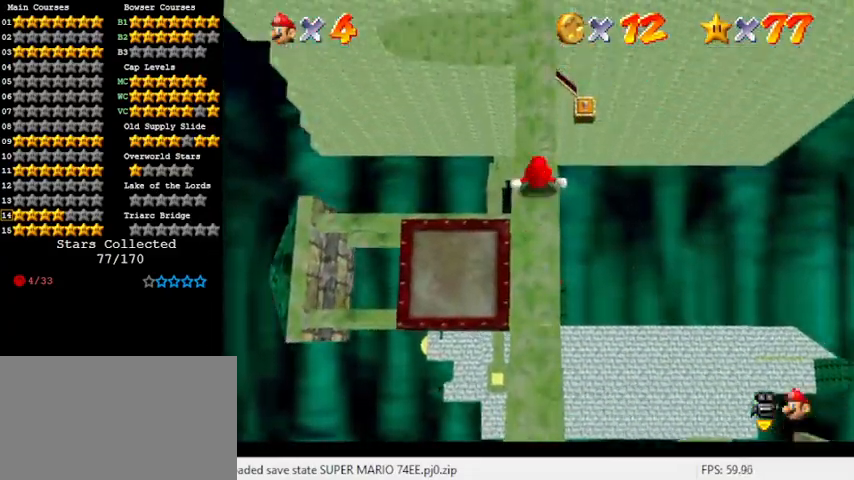
{"keys": ["left", "up"], "events": [[433, "shift", "up"], [467, "left", "down"]]}
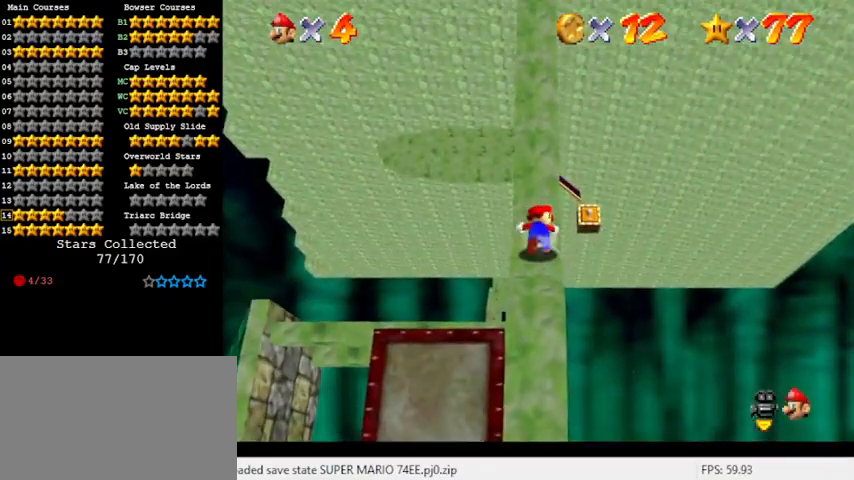
{"keys": ["ctrl", "right", "shift"], "events": [[33, "up", "up"], [200, "shift", "down"], [300, "ctrl", "down"], [400, "left", "up"], [400, "right", "down"]]}
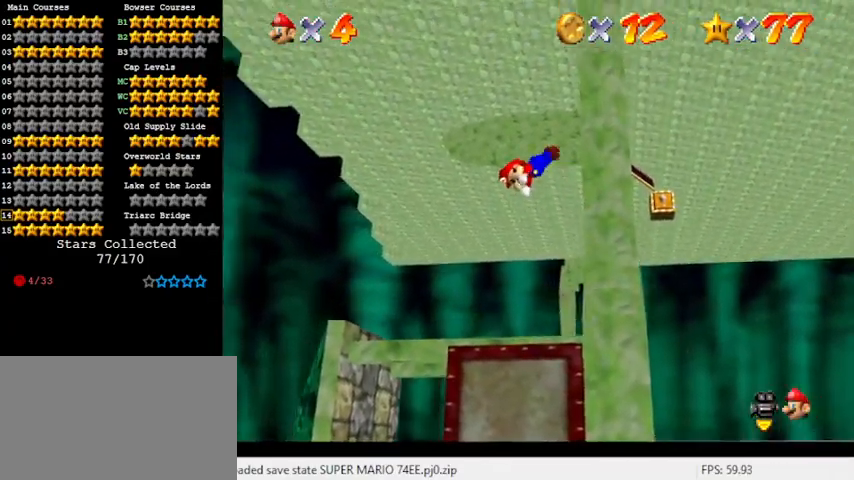
{"keys": ["right"], "events": [[33, "ctrl", "up"], [67, "shift", "up"], [67, "up", "down"], [400, "a", "down"], [500, "a", "up"], [500, "up", "up"]]}
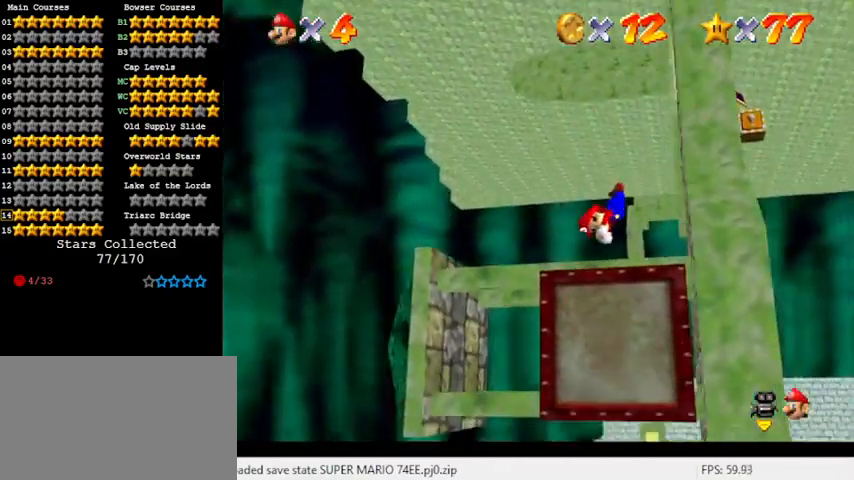
{"keys": [], "events": [[67, "right", "up"], [133, "w", "down"], [233, "w", "up"], [300, "a", "down"], [333, "s", "down"], [467, "a", "up"], [467, "s", "up"]]}
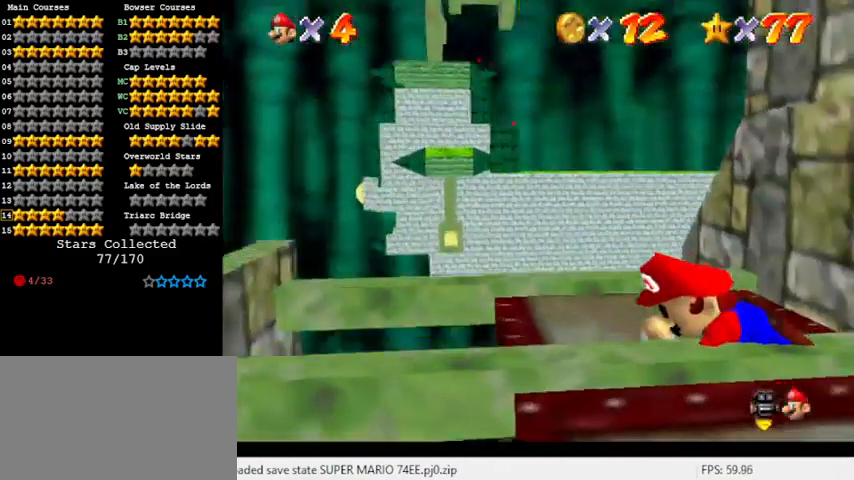
{"keys": ["left"], "events": [[67, "a", "down"], [133, "s", "down"], [167, "s", "up"], [233, "a", "up"], [333, "a", "down"], [367, "left", "down"], [467, "a", "up"]]}
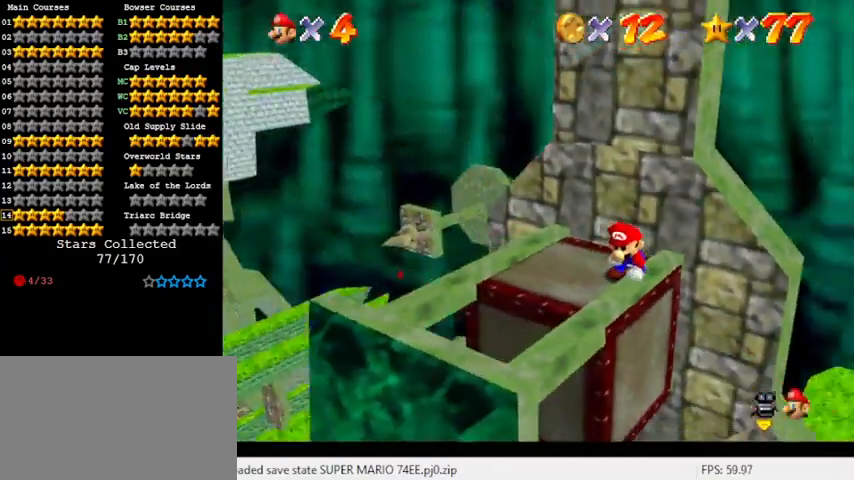
{"keys": ["left"], "events": []}
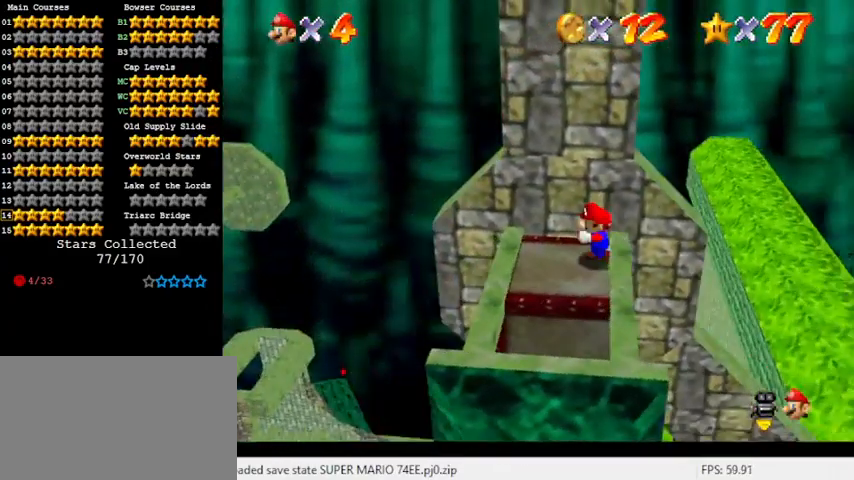
{"keys": ["up"], "events": [[200, "up", "down"], [300, "left", "up"]]}
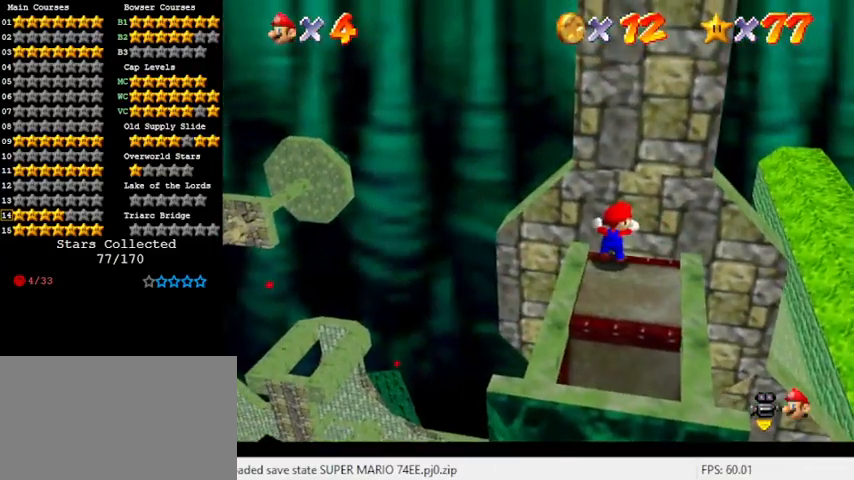
{"keys": ["shift"], "events": [[33, "left", "down"], [133, "up", "up"], [167, "left", "up"], [433, "shift", "down"]]}
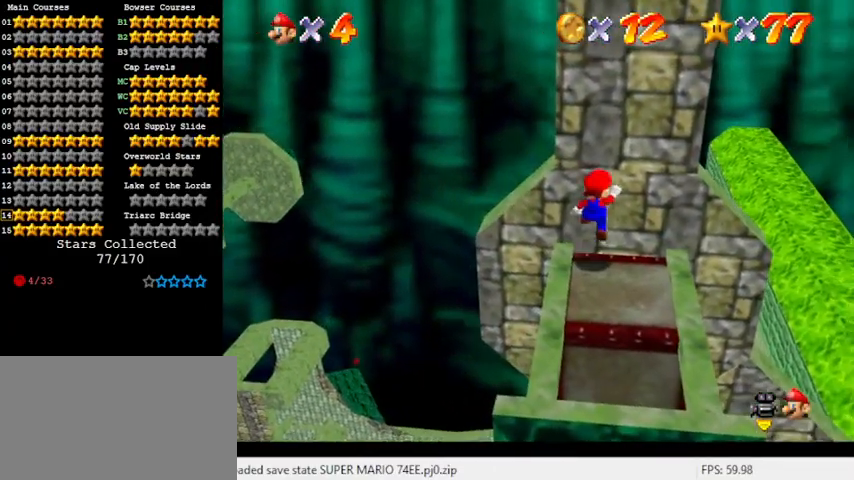
{"keys": [], "events": [[33, "down", "down"], [33, "shift", "up"], [400, "down", "up"]]}
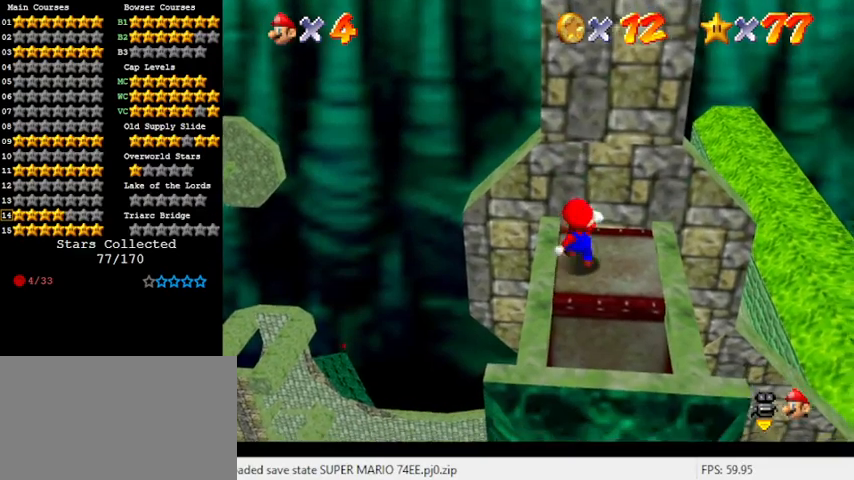
{"keys": [], "events": [[200, "shift", "down"], [333, "left", "down"], [367, "shift", "up"], [500, "left", "up"]]}
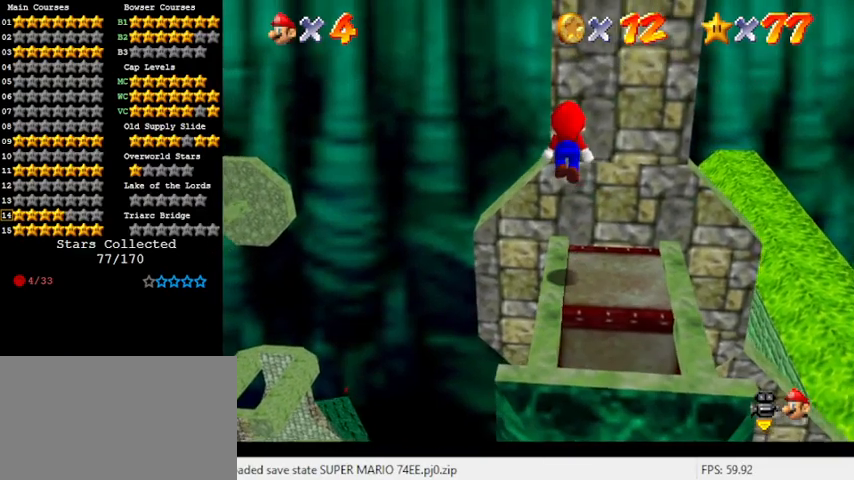
{"keys": [], "events": [[200, "ctrl", "down"], [333, "ctrl", "up"]]}
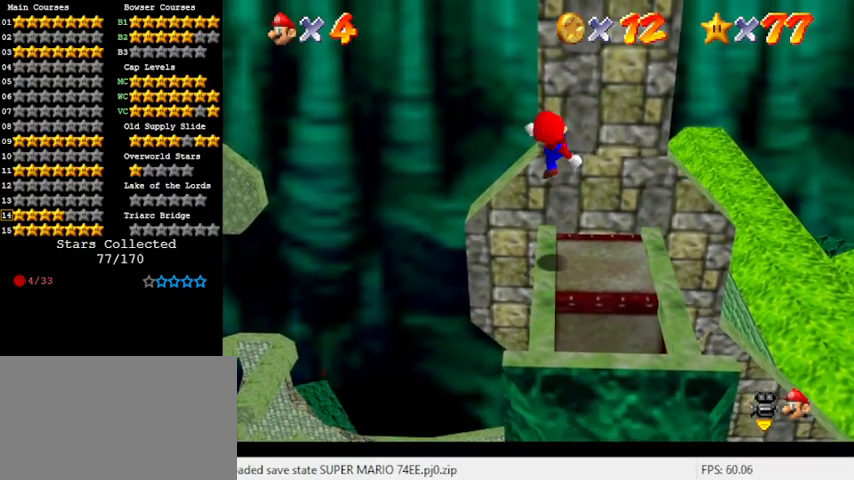
{"keys": [], "events": [[300, "shift", "down"], [400, "shift", "up"]]}
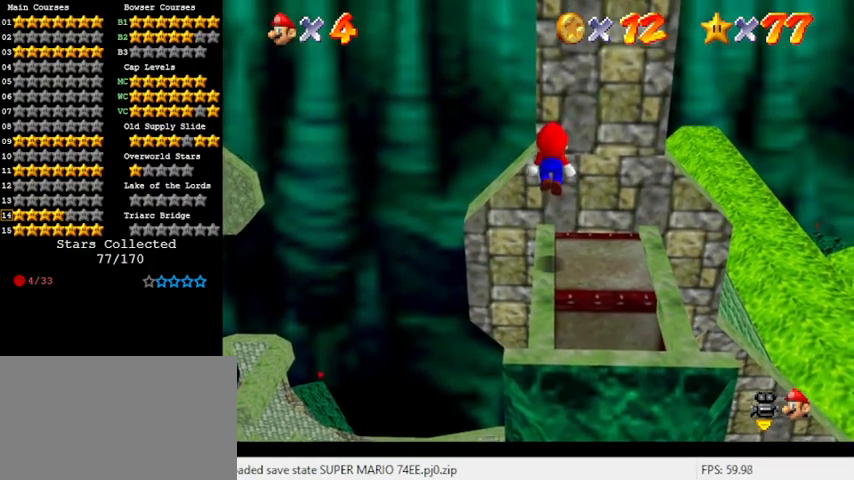
{"keys": [], "events": []}
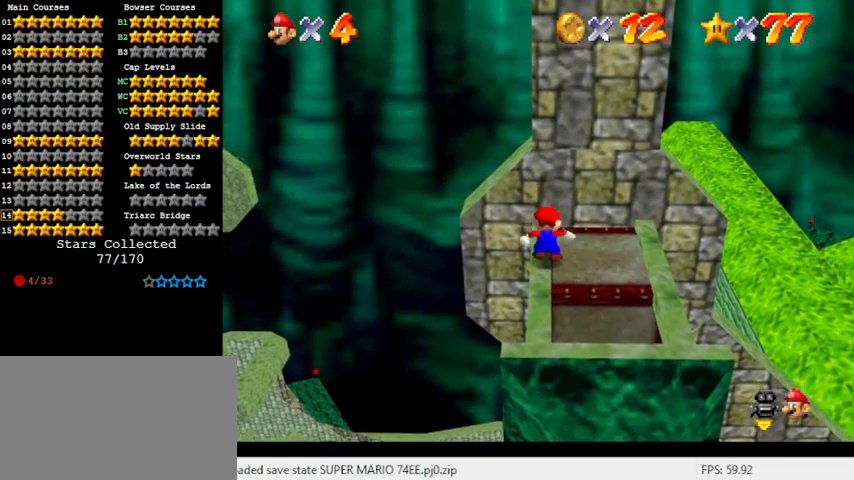
{"keys": [], "events": [[33, "shift", "down"], [133, "left", "down"], [167, "left", "up"], [167, "shift", "up"]]}
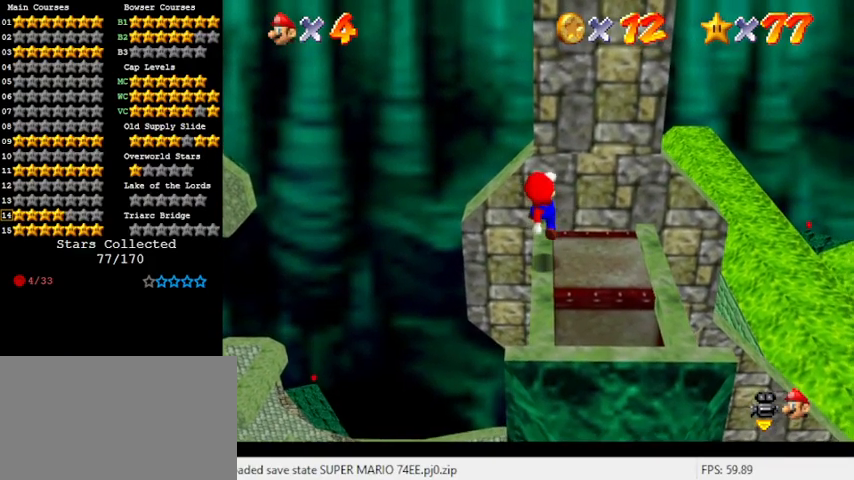
{"keys": ["down"], "events": [[200, "shift", "down"], [300, "down", "down"], [433, "shift", "up"]]}
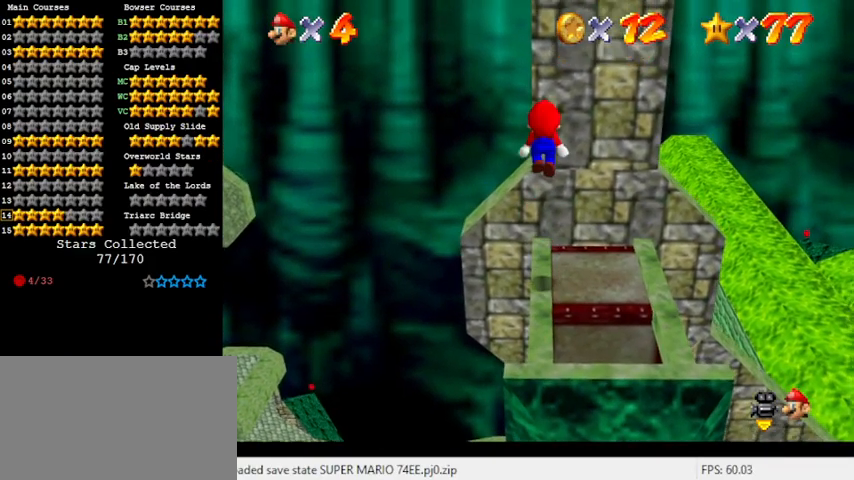
{"keys": [], "events": [[333, "down", "up"]]}
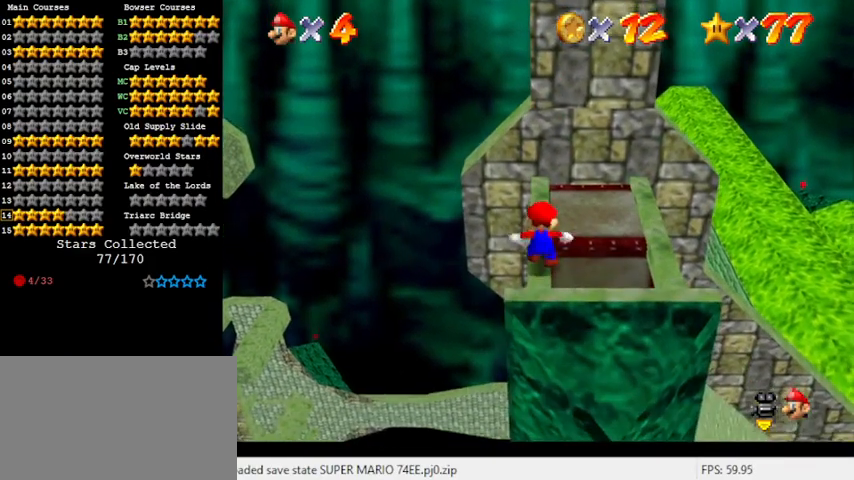
{"keys": ["down", "shift"], "events": [[233, "shift", "down"], [267, "down", "down"]]}
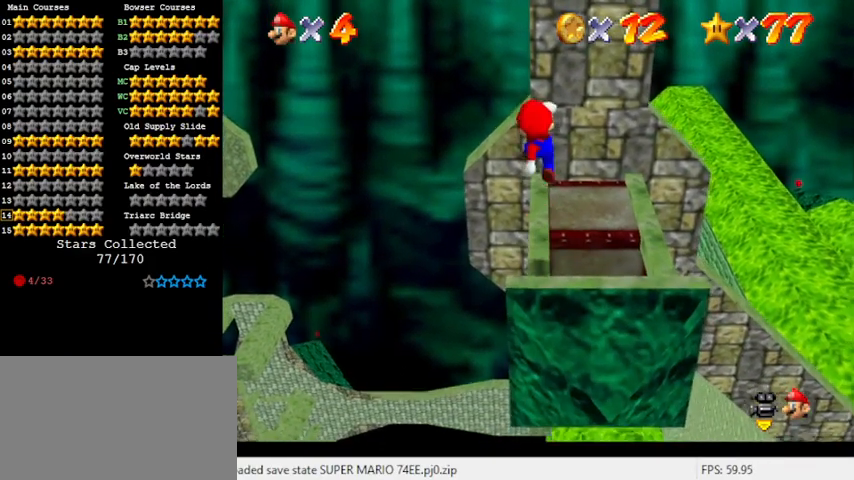
{"keys": [], "events": [[100, "shift", "up"], [133, "down", "up"], [233, "up", "down"], [267, "ctrl", "down"], [467, "ctrl", "up"], [500, "up", "up"]]}
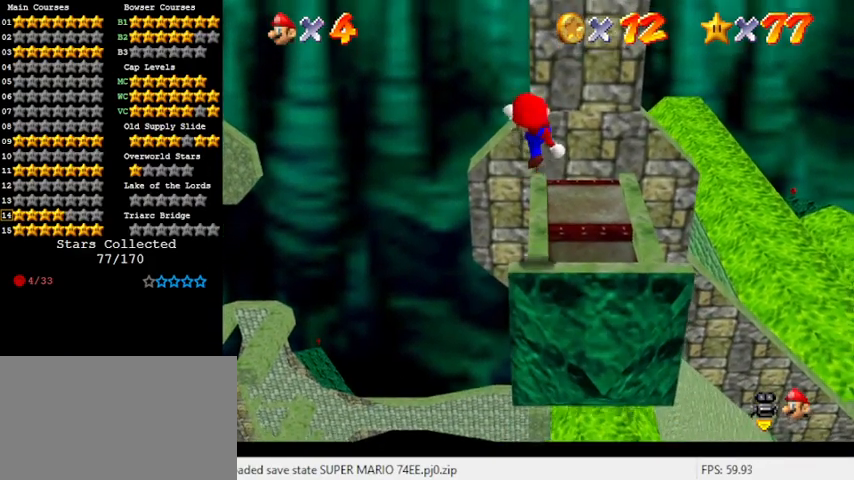
{"keys": ["shift", "up"], "events": [[400, "shift", "down"], [433, "up", "down"]]}
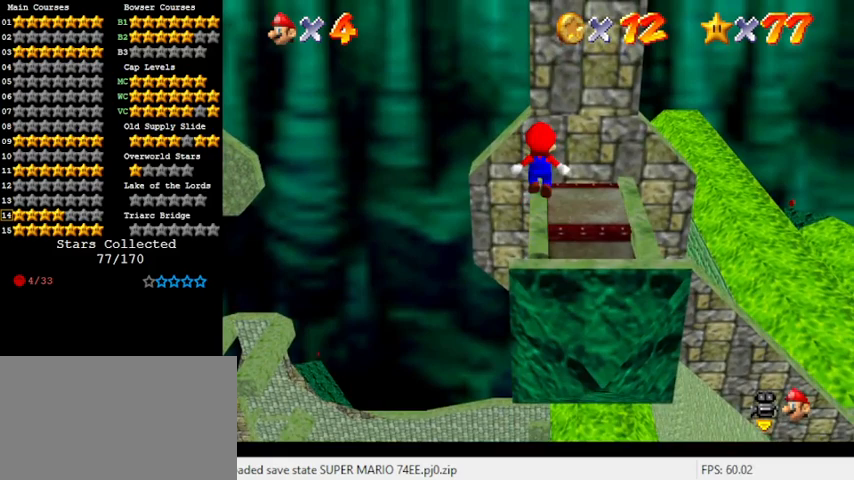
{"keys": ["up"], "events": [[33, "shift", "up"]]}
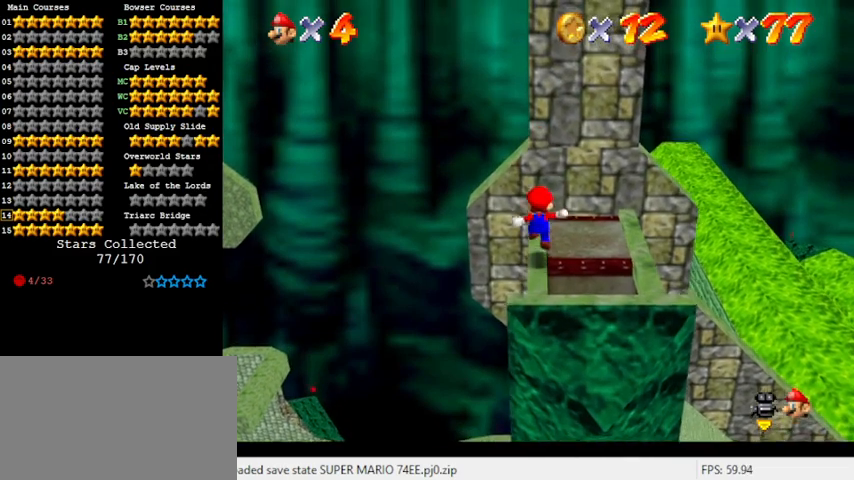
{"keys": [], "events": [[33, "up", "up"], [67, "shift", "down"], [267, "shift", "up"]]}
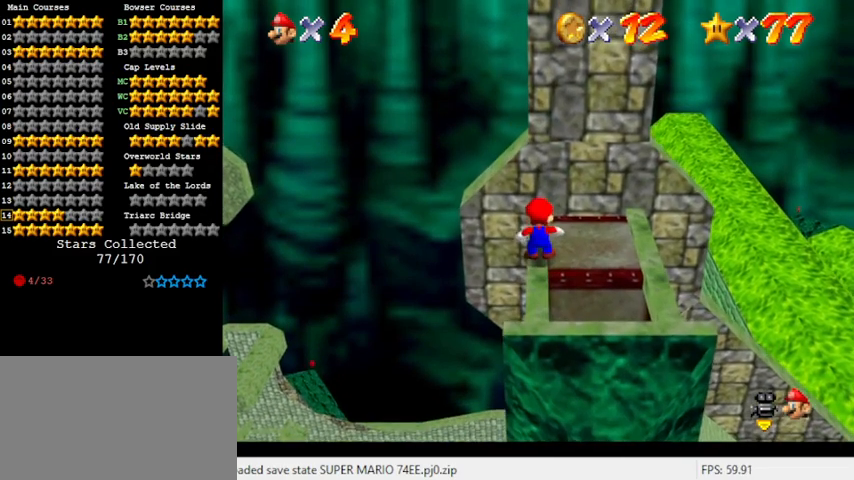
{"keys": ["down", "shift"], "events": [[233, "shift", "down"], [300, "down", "down"]]}
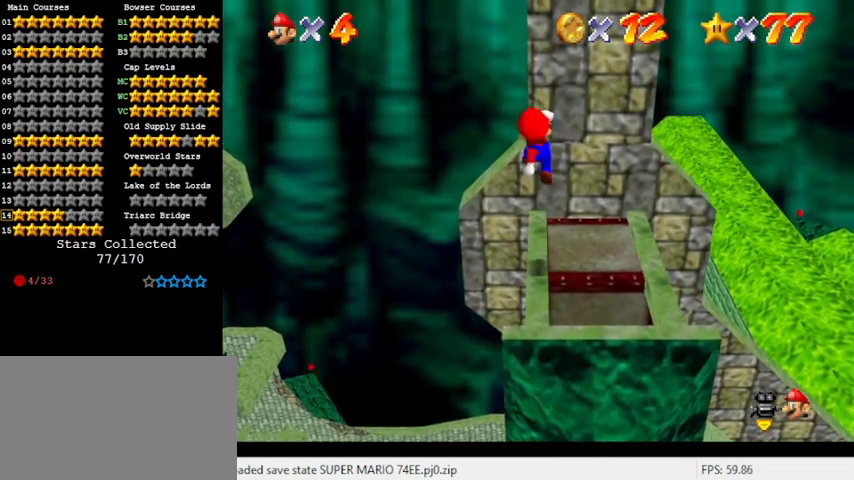
{"keys": [], "events": [[33, "shift", "up"], [267, "down", "up"]]}
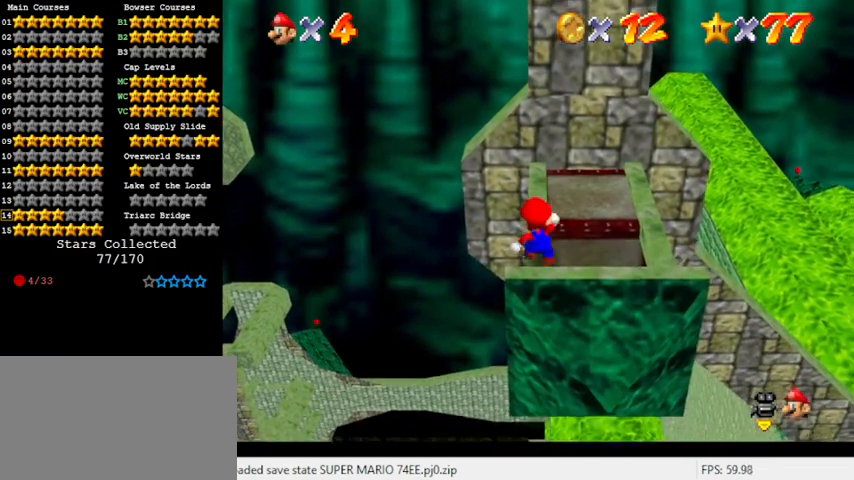
{"keys": ["down", "shift"], "events": [[200, "shift", "down"], [233, "down", "down"]]}
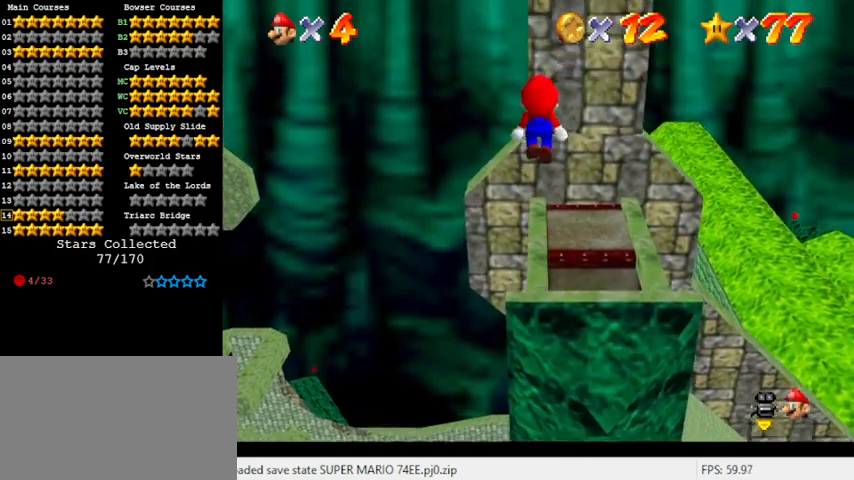
{"keys": ["ctrl"], "events": [[67, "down", "up"], [100, "shift", "up"], [167, "up", "down"], [333, "ctrl", "down"], [433, "up", "up"]]}
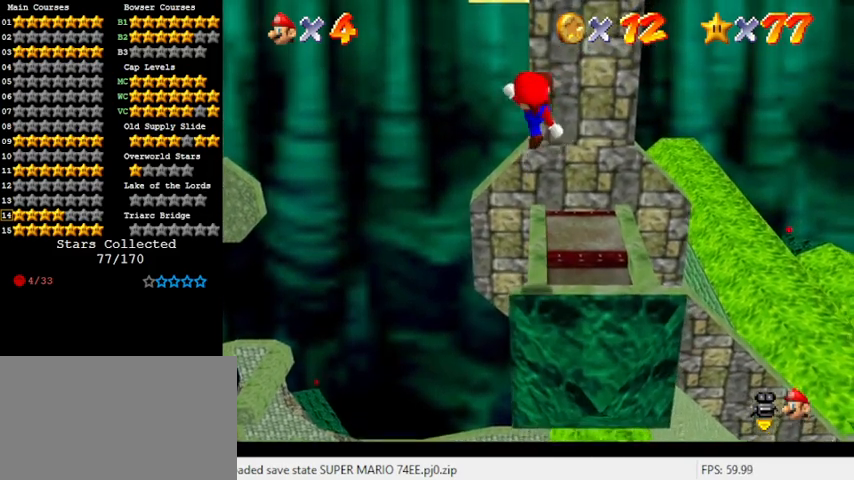
{"keys": ["shift", "up"], "events": [[33, "ctrl", "up"], [367, "up", "down"], [500, "shift", "down"]]}
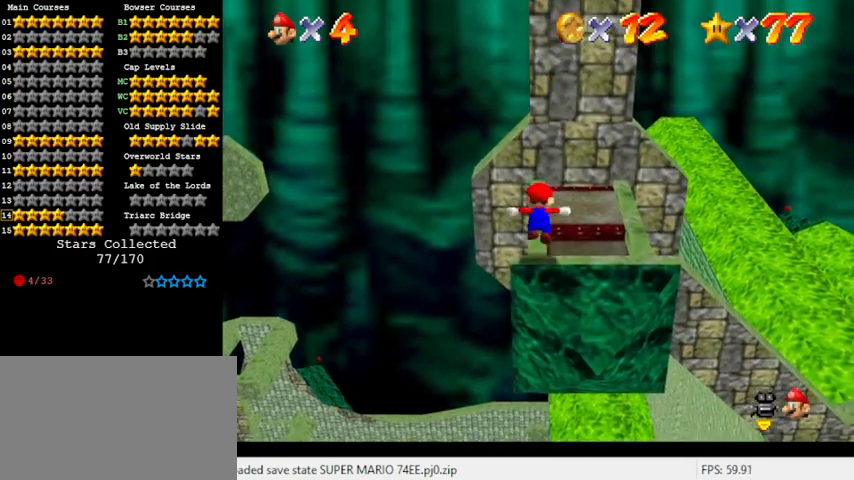
{"keys": ["up"], "events": [[33, "shift", "up"]]}